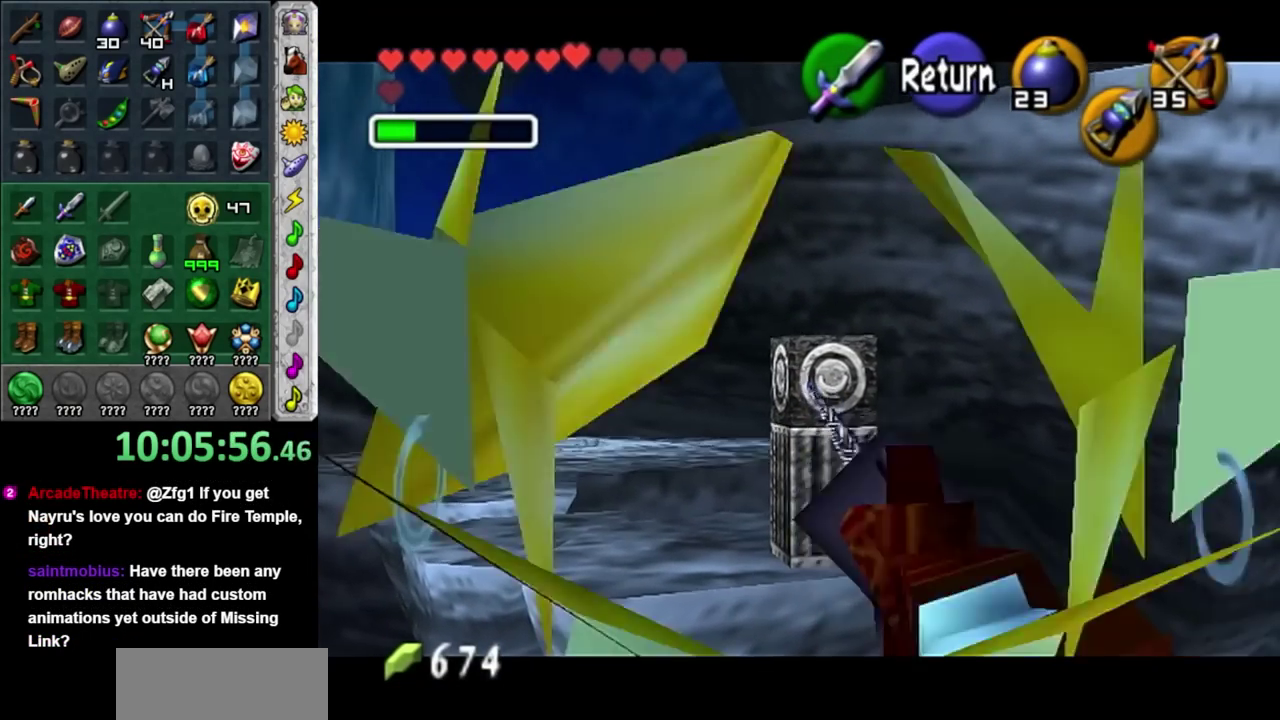
Gameplay with a controller; each line is a JSON object with the inputs held at the frame after it. "events" lists button and stick changes between this image and that frame as [ms after this image, input, new state], when the widget could be followed in between. Not read: HOME L2 L3 R3.
{"buttons": [], "left_stick": "up", "right_stick": "center", "events": [[467, "left_stick", "up"]]}
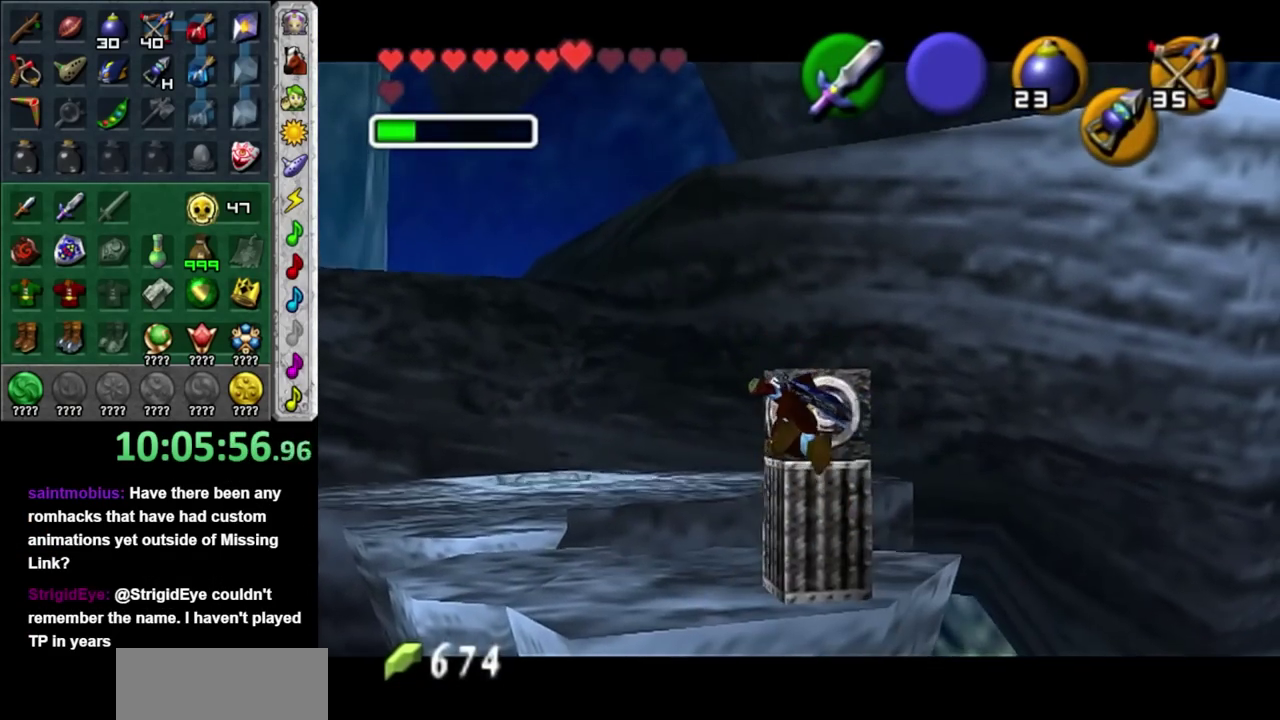
{"buttons": [], "left_stick": "up", "right_stick": "center", "events": []}
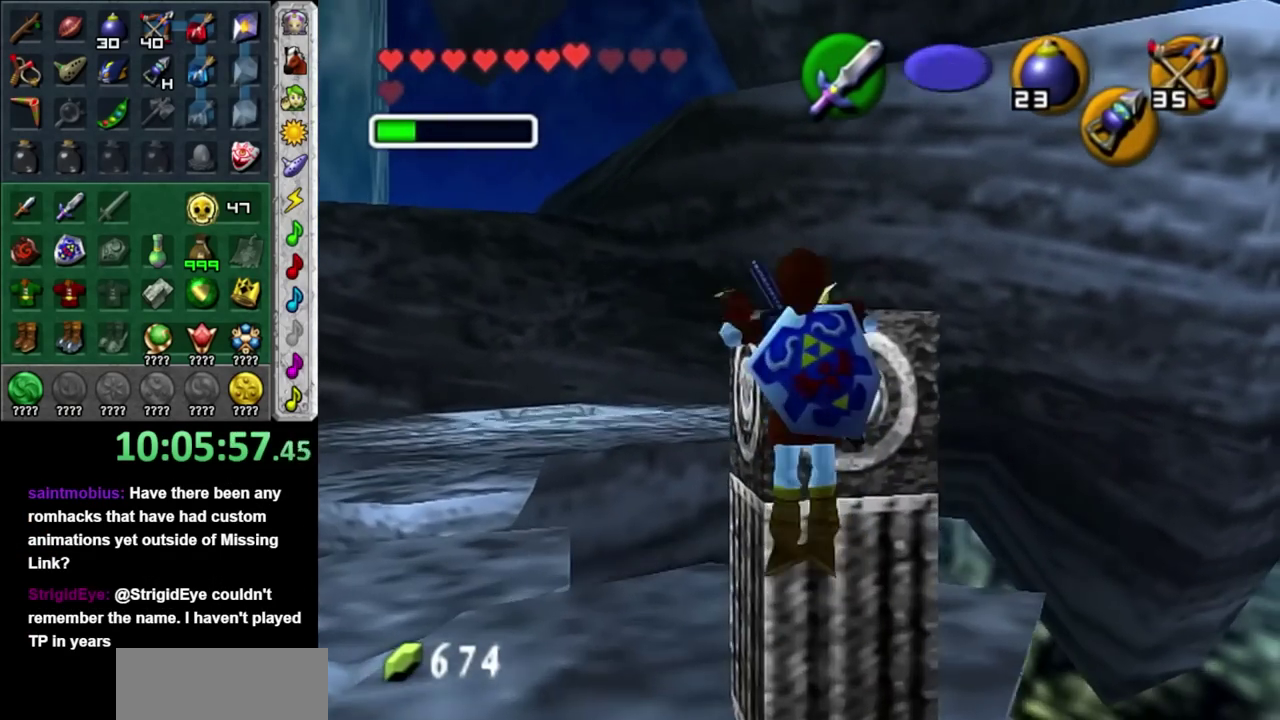
{"buttons": [], "left_stick": "up-left", "right_stick": "center", "events": [[117, "left_stick", "center"], [333, "left_stick", "up"], [433, "left_stick", "up-left"]]}
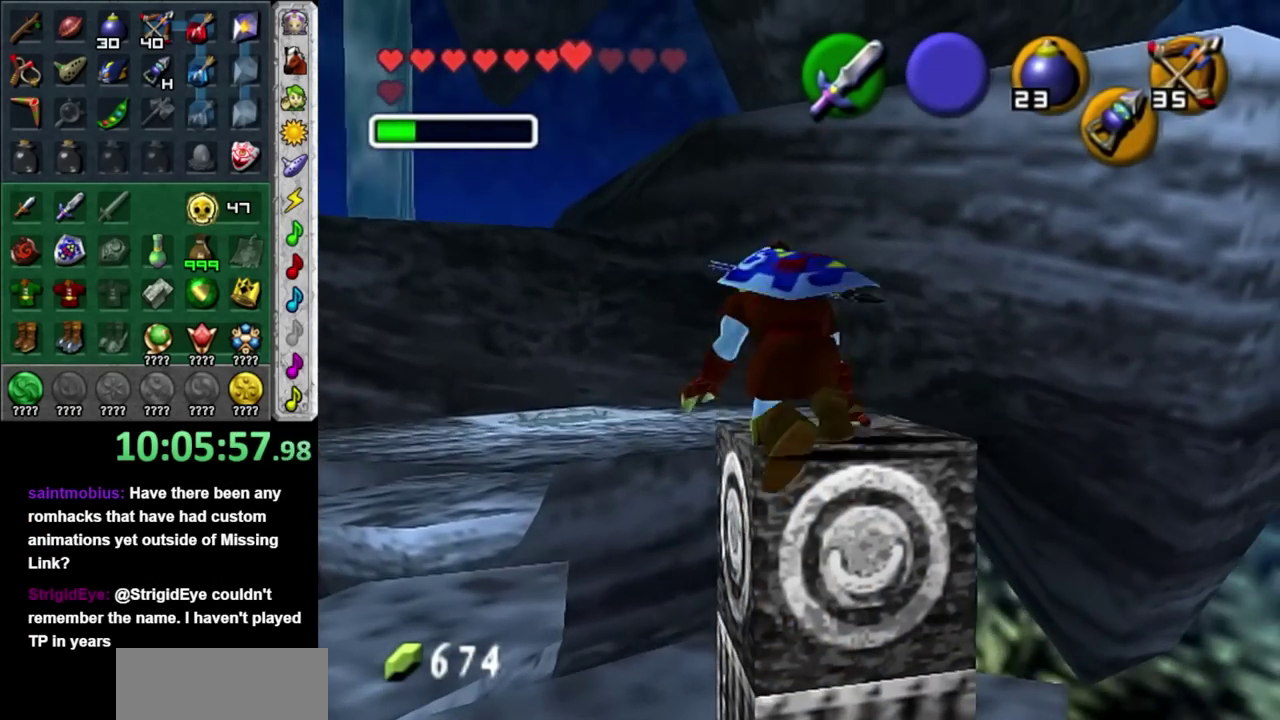
{"buttons": [], "left_stick": "up-left", "right_stick": "center", "events": []}
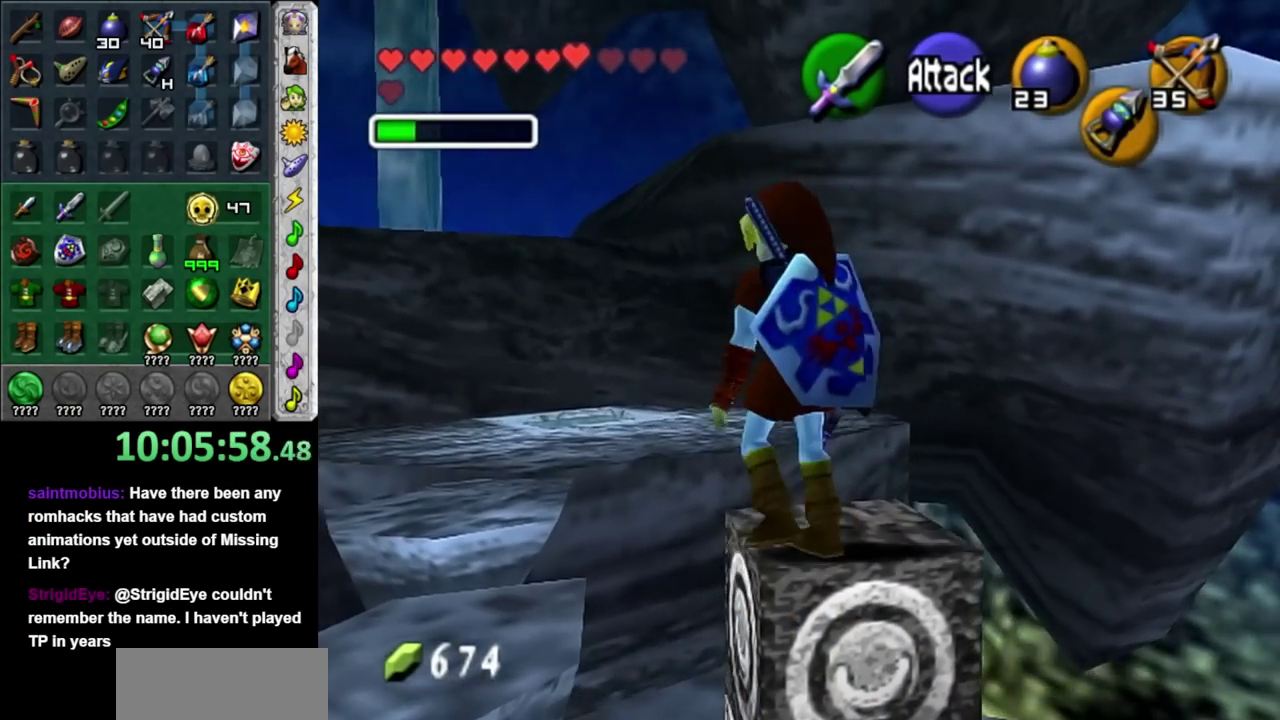
{"buttons": [], "left_stick": "up", "right_stick": "center", "events": [[500, "left_stick", "up"]]}
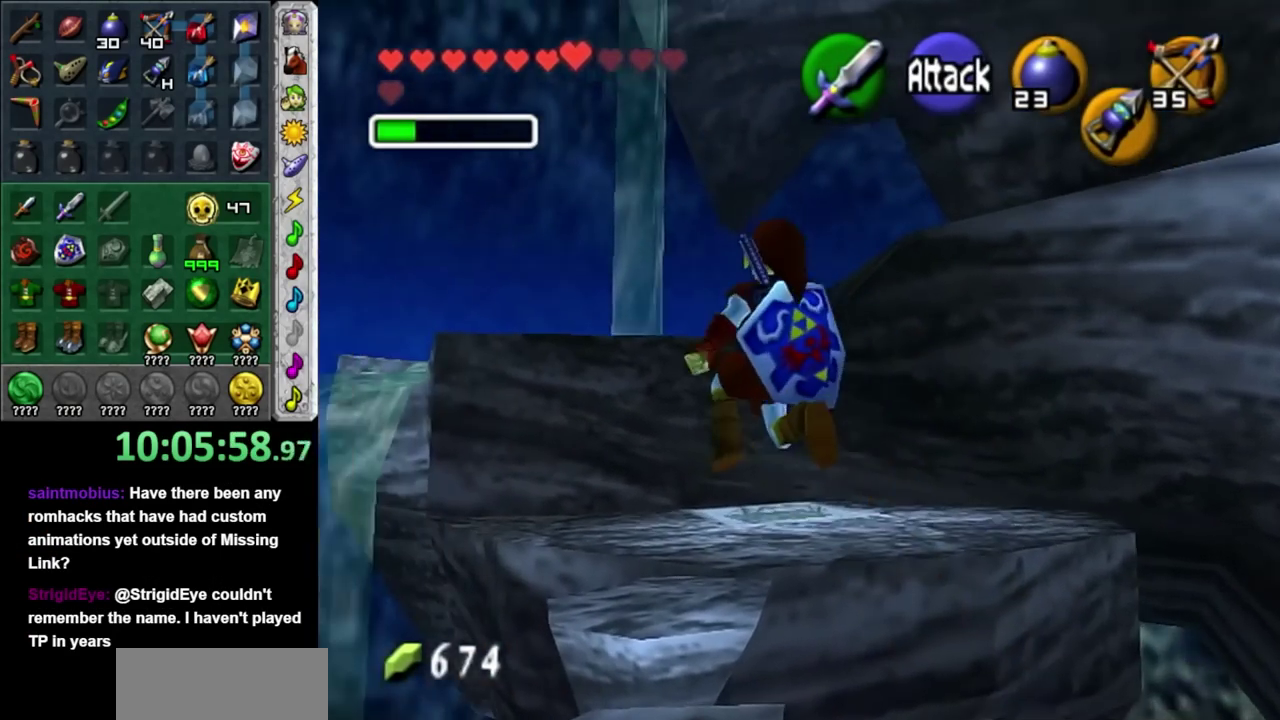
{"buttons": [], "left_stick": "up", "right_stick": "center", "events": [[367, "X", "down"], [500, "X", "up"]]}
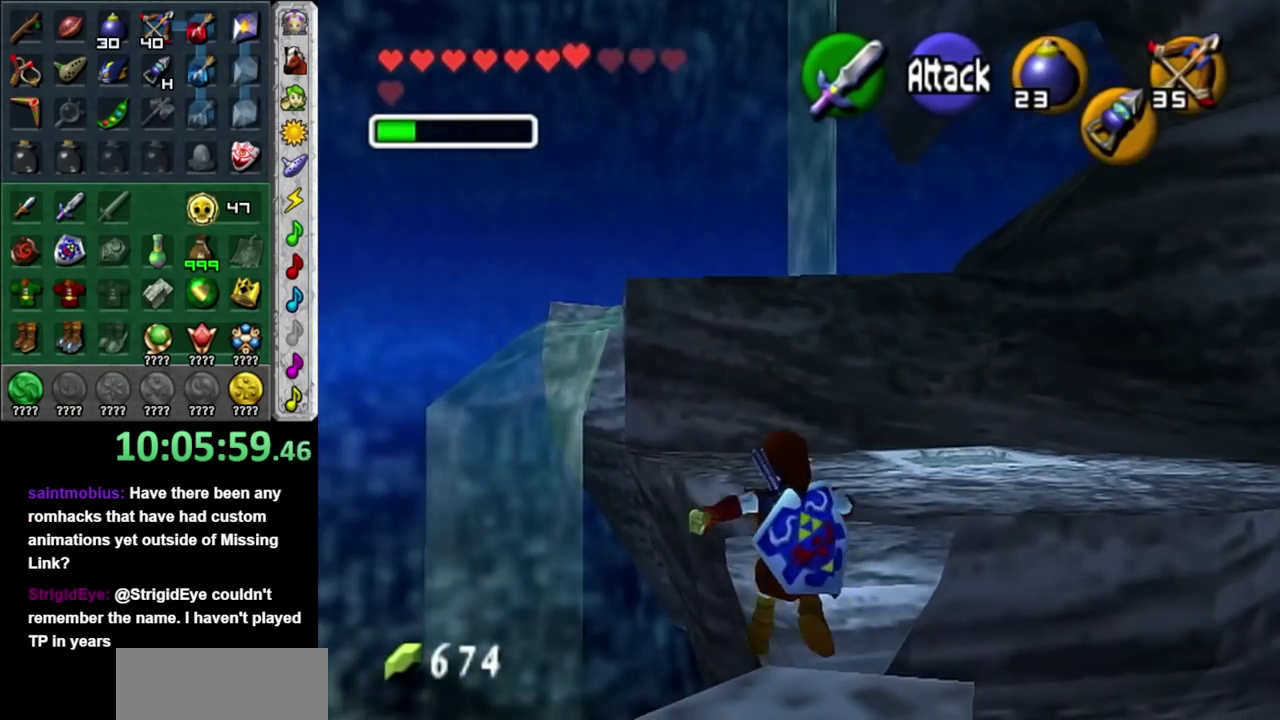
{"buttons": [], "left_stick": "up", "right_stick": "center", "events": []}
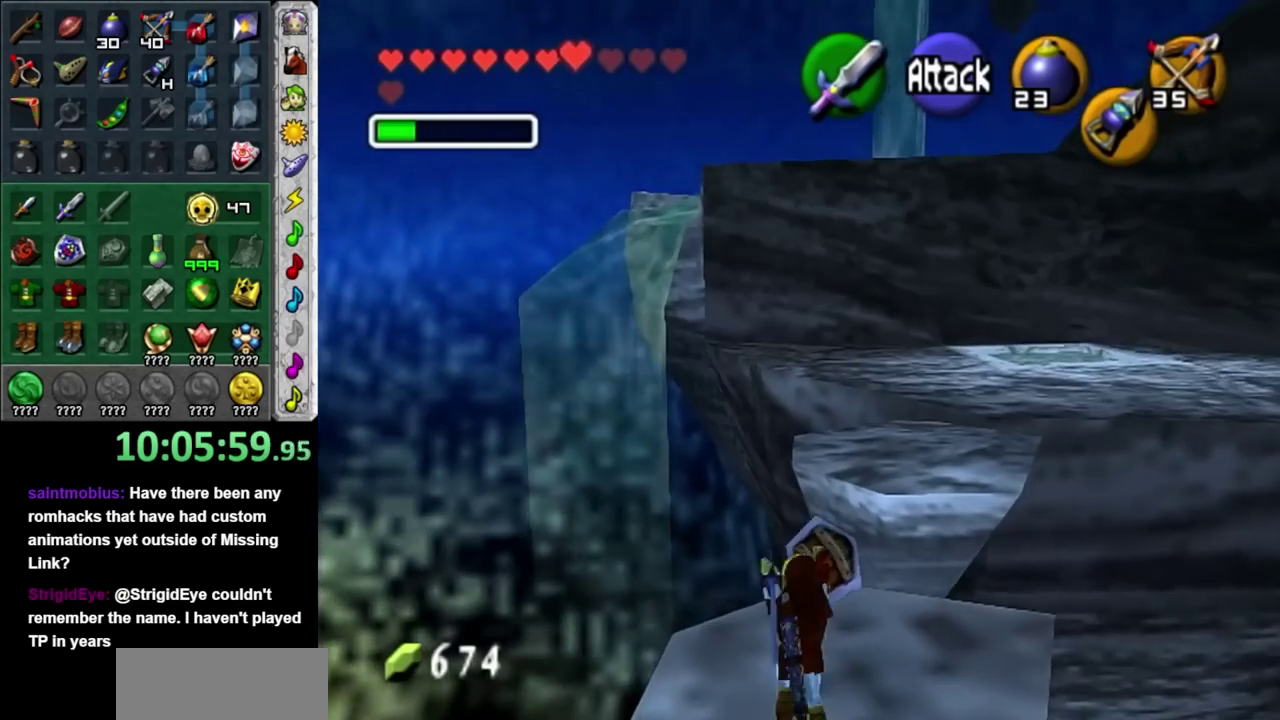
{"buttons": [], "left_stick": "up-right", "right_stick": "center", "events": [[467, "left_stick", "up-right"]]}
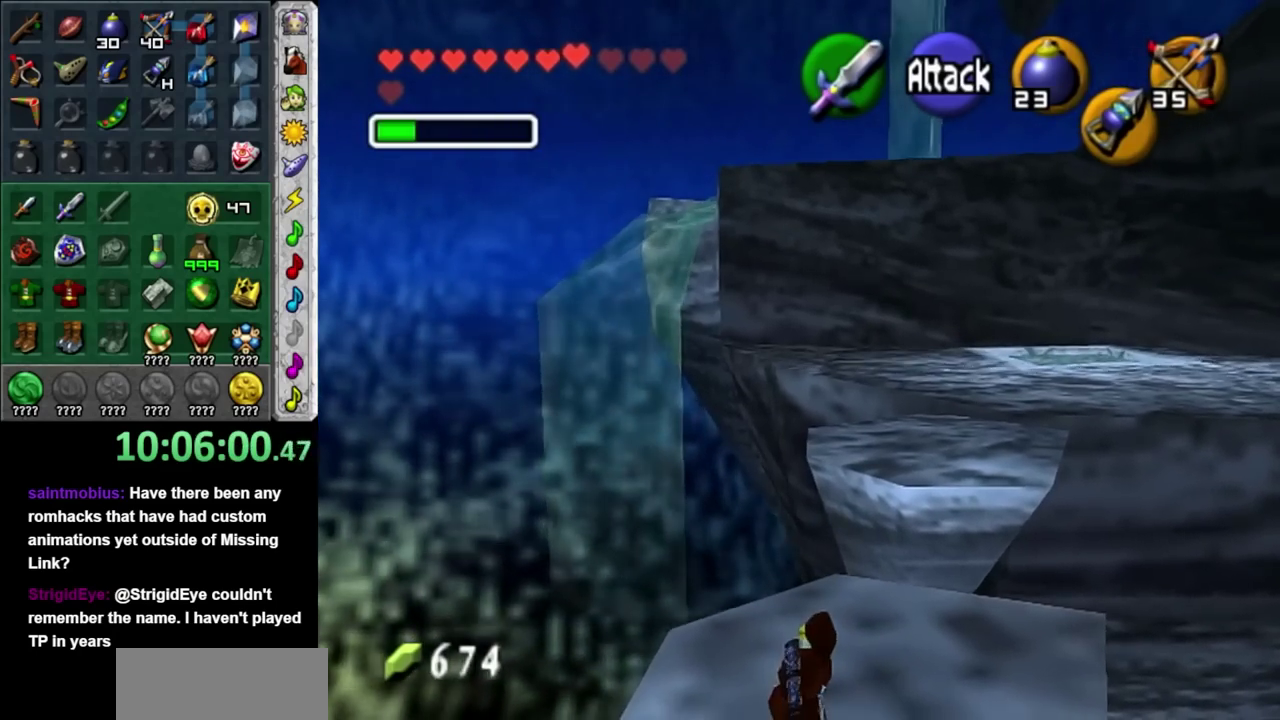
{"buttons": ["A"], "left_stick": "up", "right_stick": "center", "events": [[367, "left_stick", "up"], [500, "A", "down"]]}
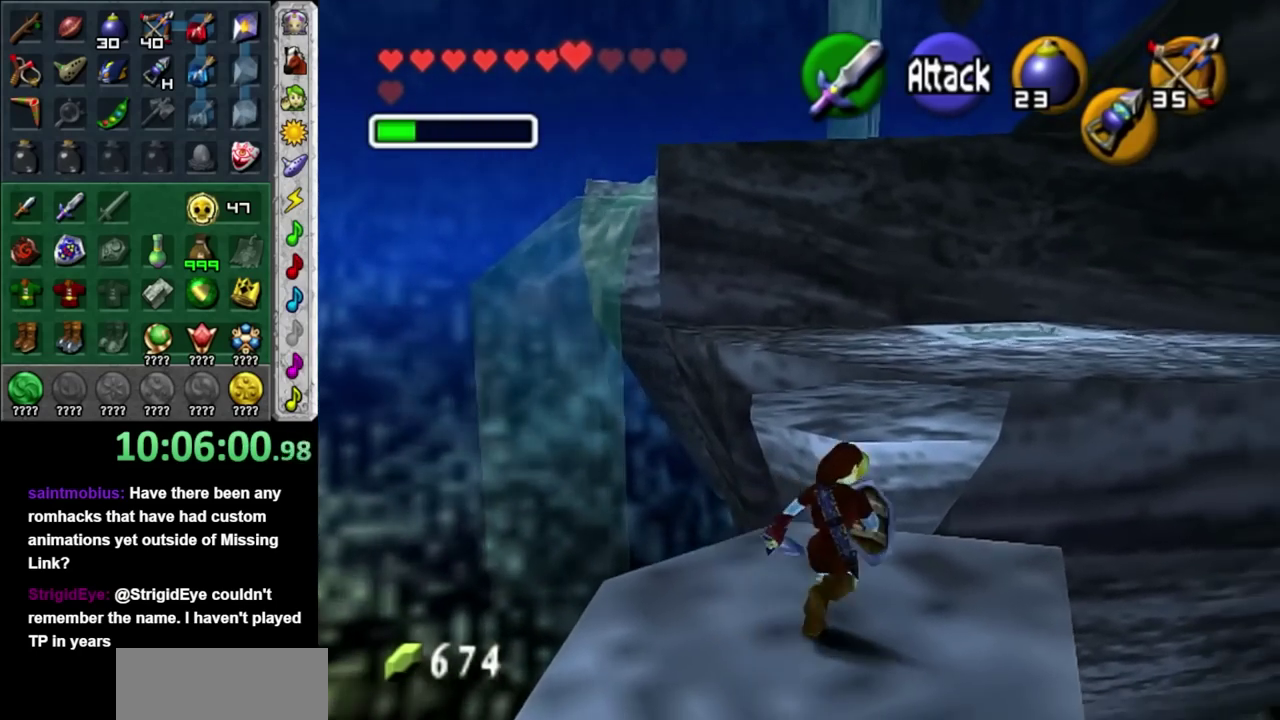
{"buttons": ["A"], "left_stick": "up", "right_stick": "center", "events": []}
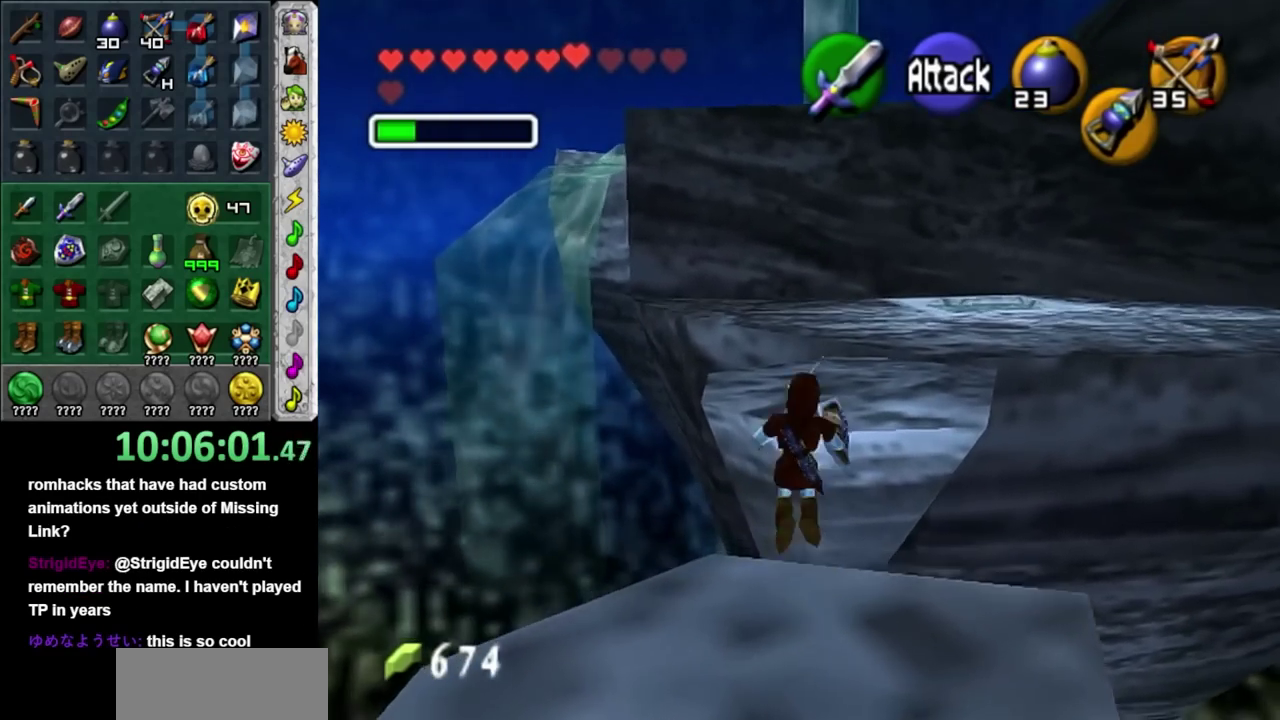
{"buttons": ["A", "X"], "left_stick": "up", "right_stick": "center", "events": [[500, "X", "down"]]}
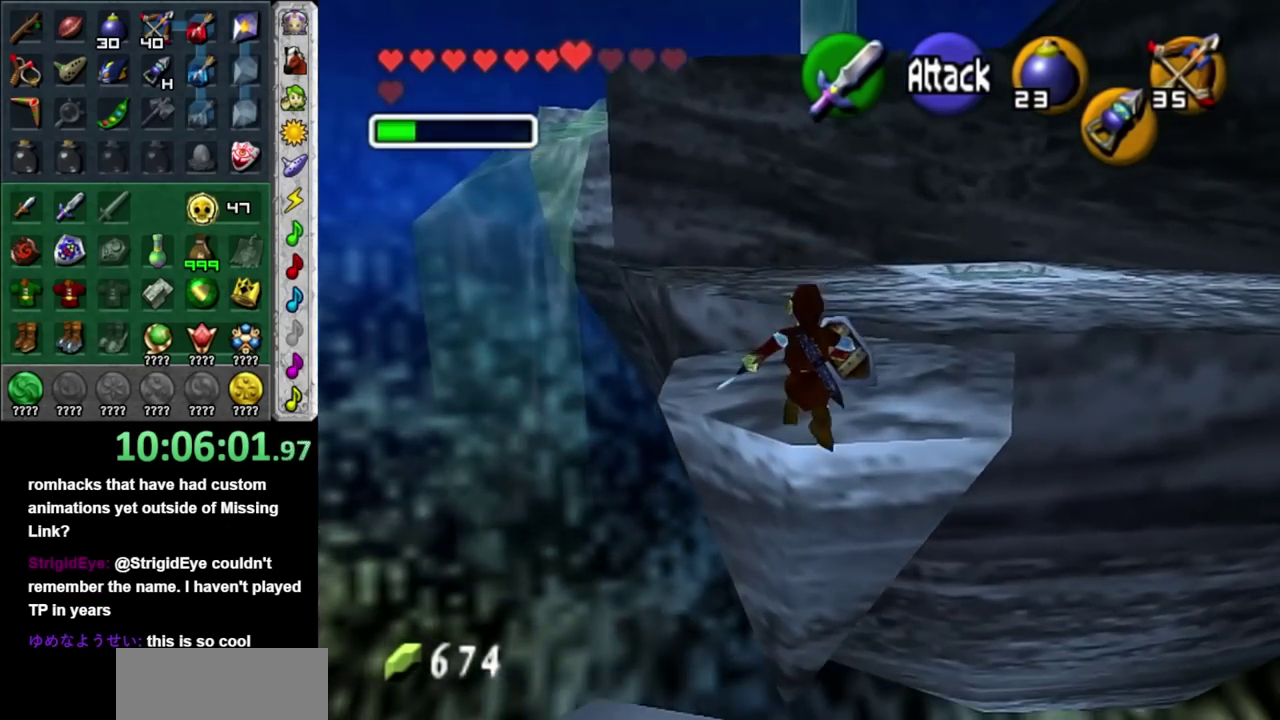
{"buttons": ["A", "X"], "left_stick": "up", "right_stick": "center", "events": []}
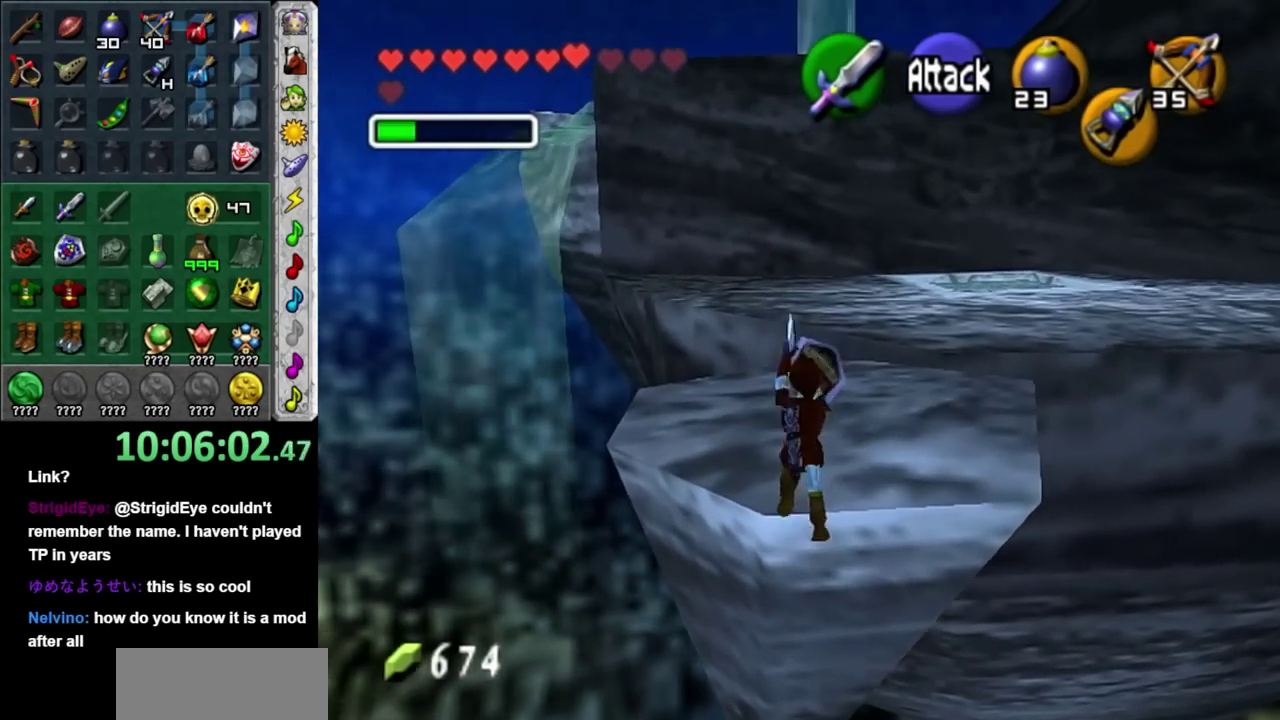
{"buttons": [], "left_stick": "up", "right_stick": "center", "events": [[367, "X", "up"], [433, "A", "up"]]}
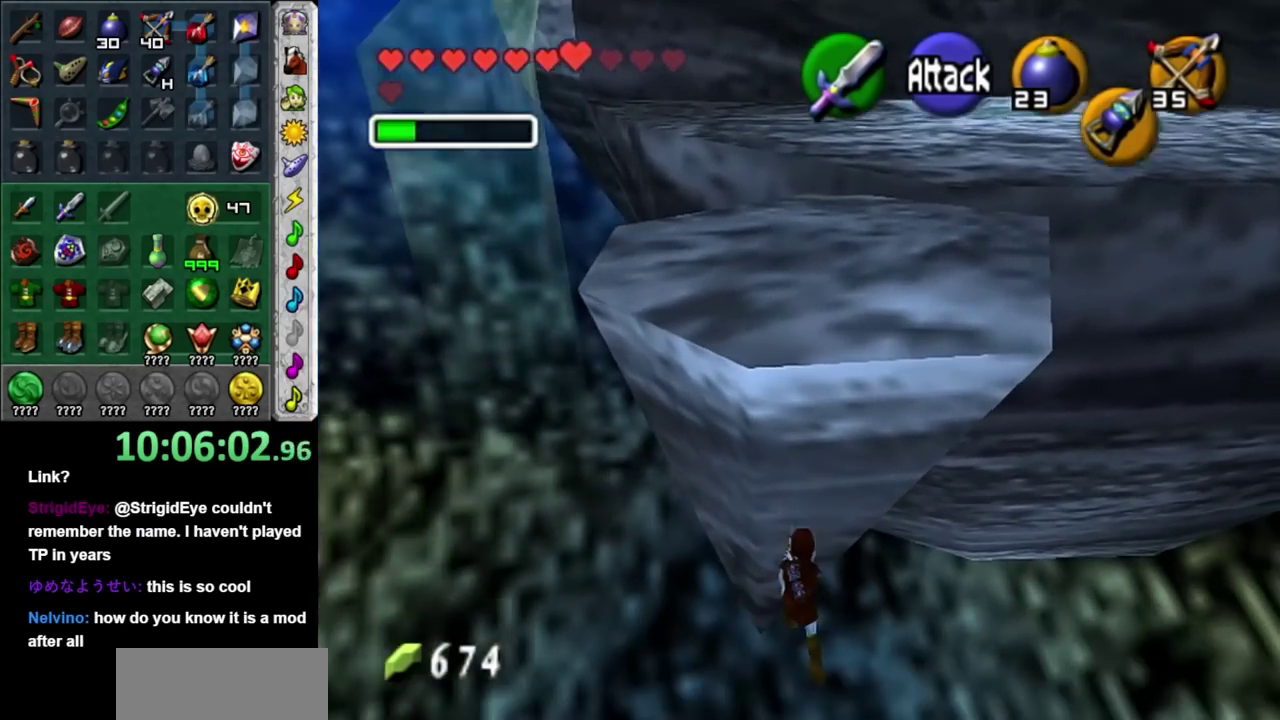
{"buttons": [], "left_stick": "up", "right_stick": "center", "events": []}
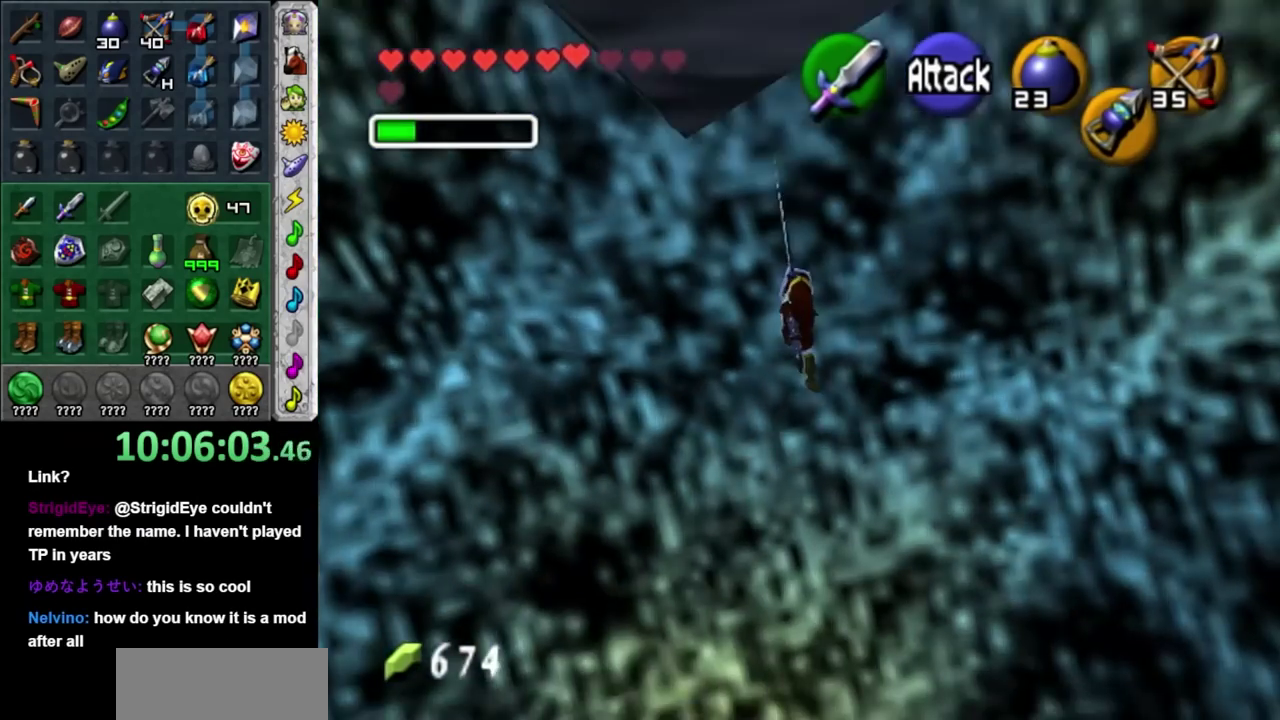
{"buttons": [], "left_stick": "up", "right_stick": "center", "events": []}
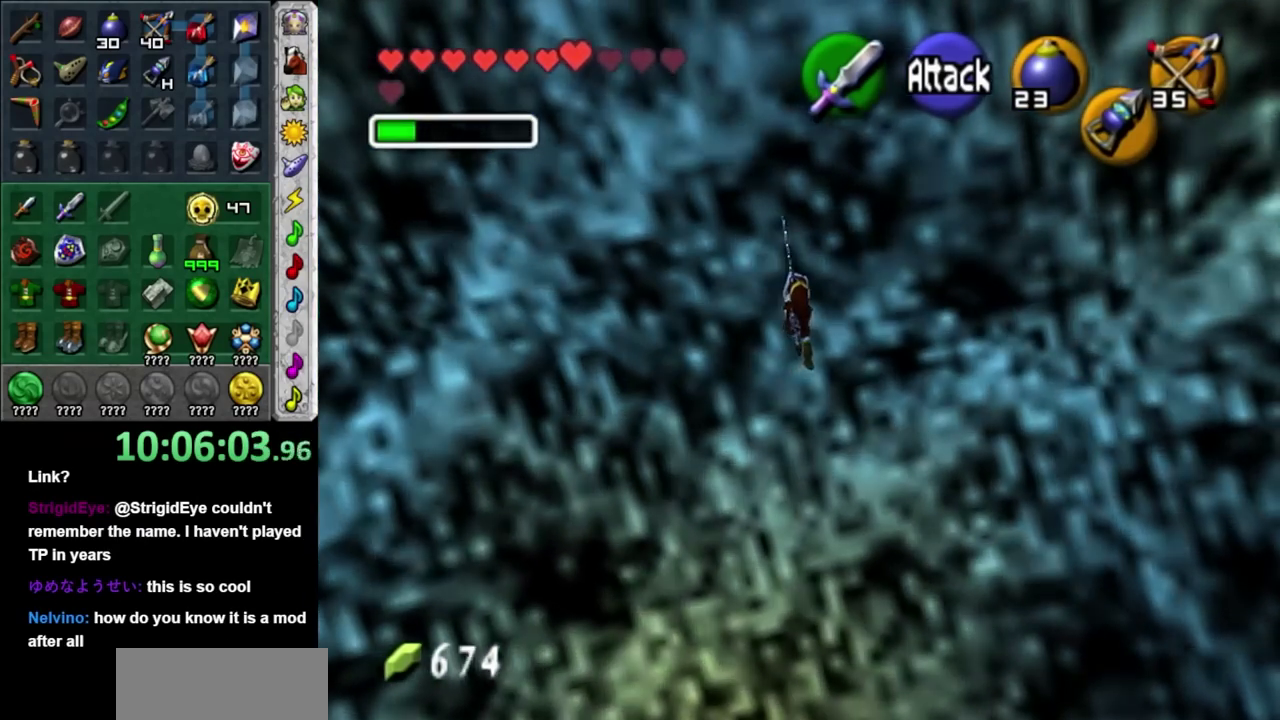
{"buttons": [], "left_stick": "up", "right_stick": "center", "events": []}
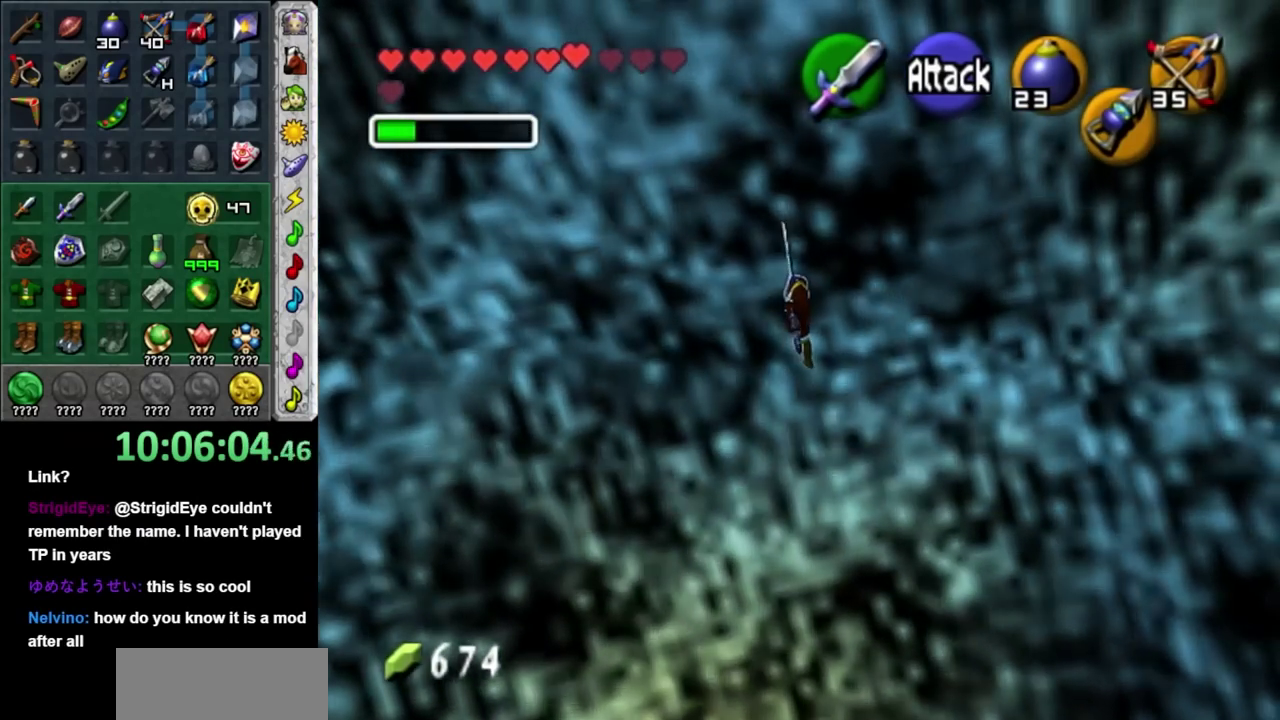
{"buttons": [], "left_stick": "up", "right_stick": "center", "events": []}
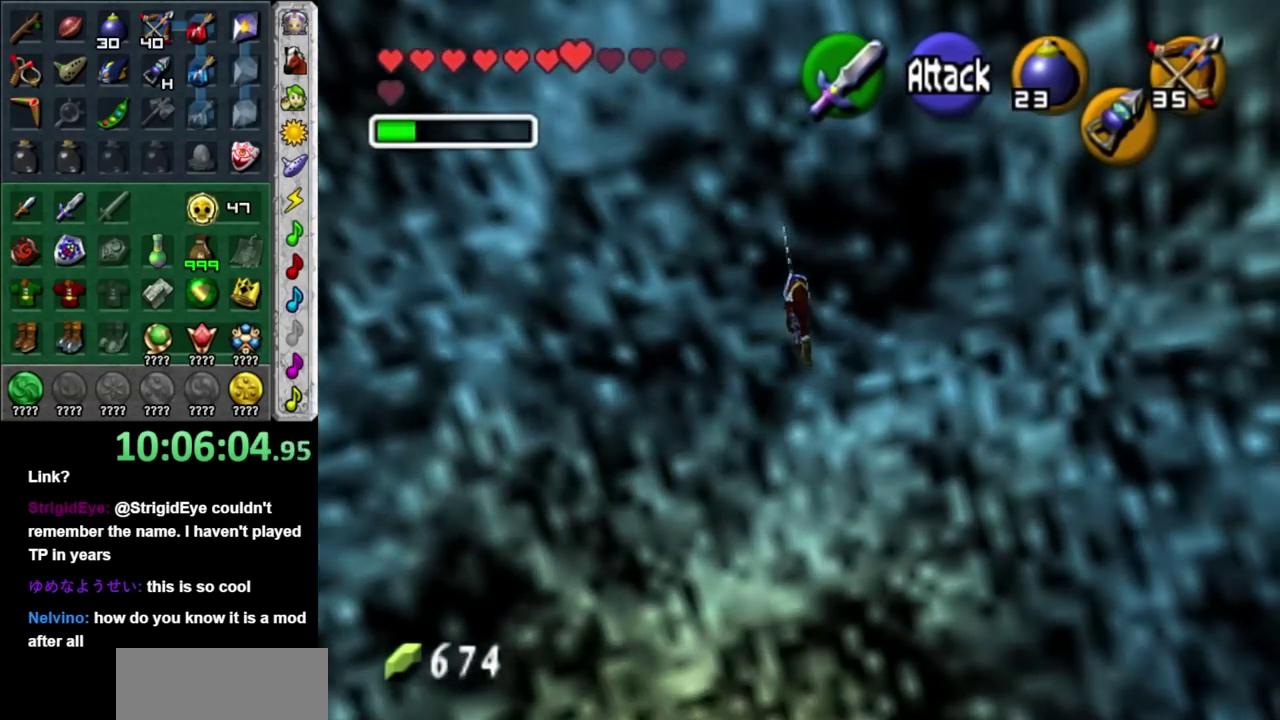
{"buttons": [], "left_stick": "up", "right_stick": "center", "events": []}
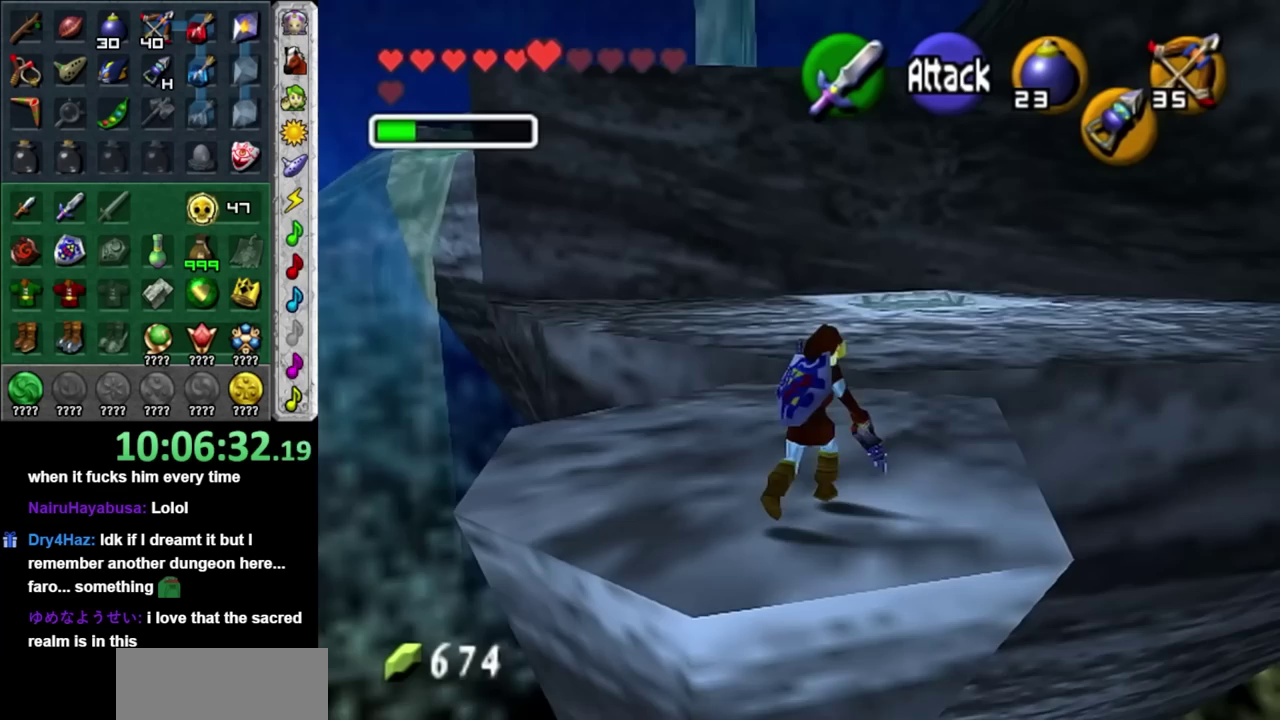
{"buttons": ["A"], "left_stick": "up", "right_stick": "center", "events": [[117, "left_stick", "up-right"], [217, "left_stick", "up"], [367, "A", "down"]]}
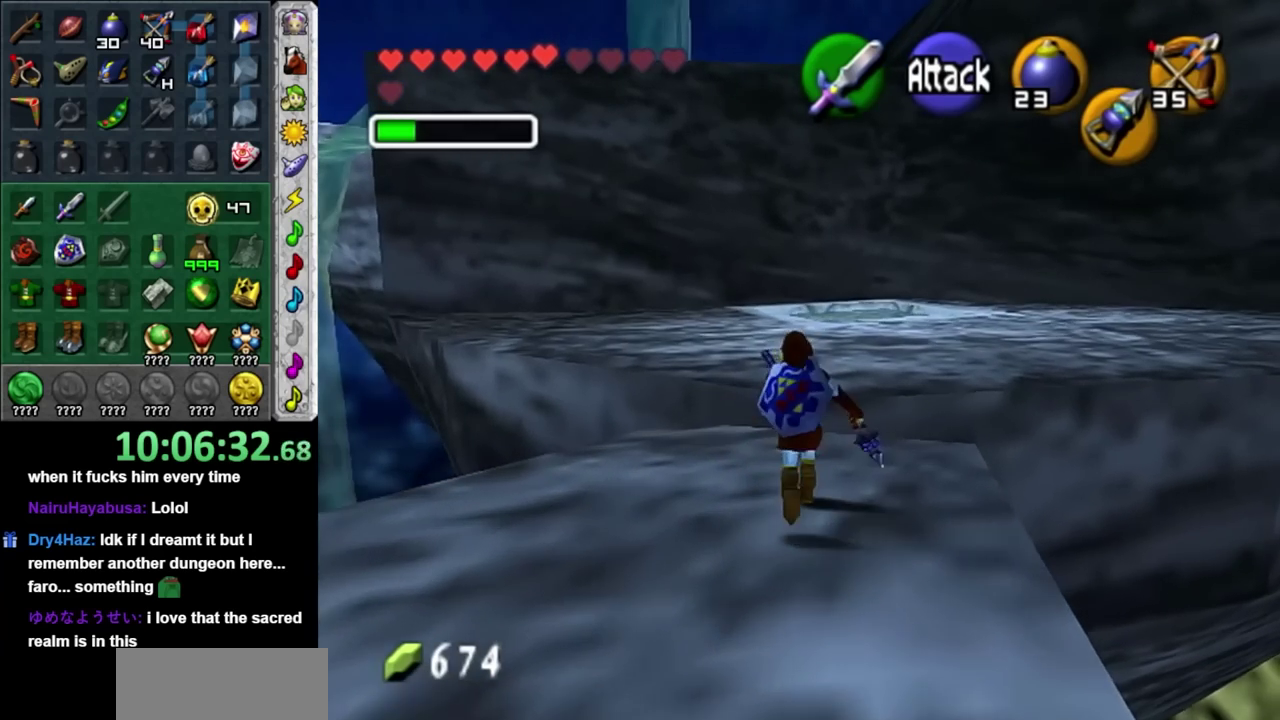
{"buttons": ["A"], "left_stick": "up", "right_stick": "center", "events": []}
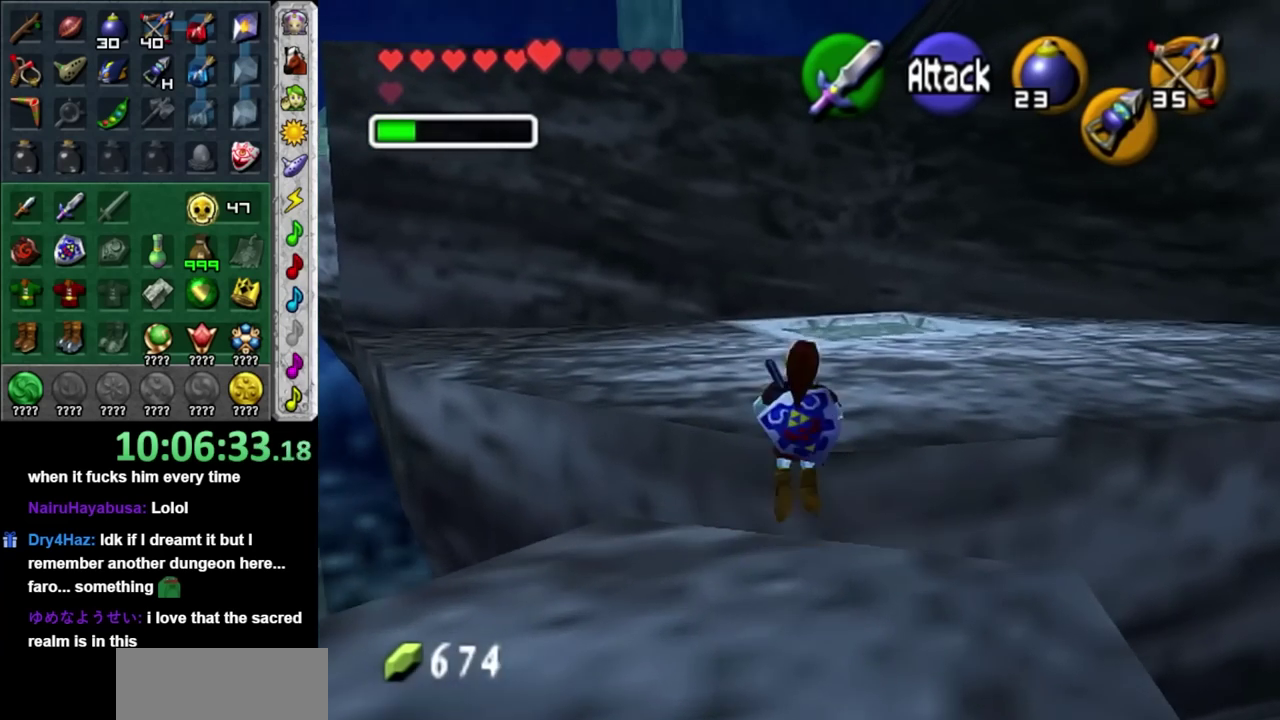
{"buttons": ["A"], "left_stick": "up-right", "right_stick": "center", "events": [[433, "left_stick", "up-right"]]}
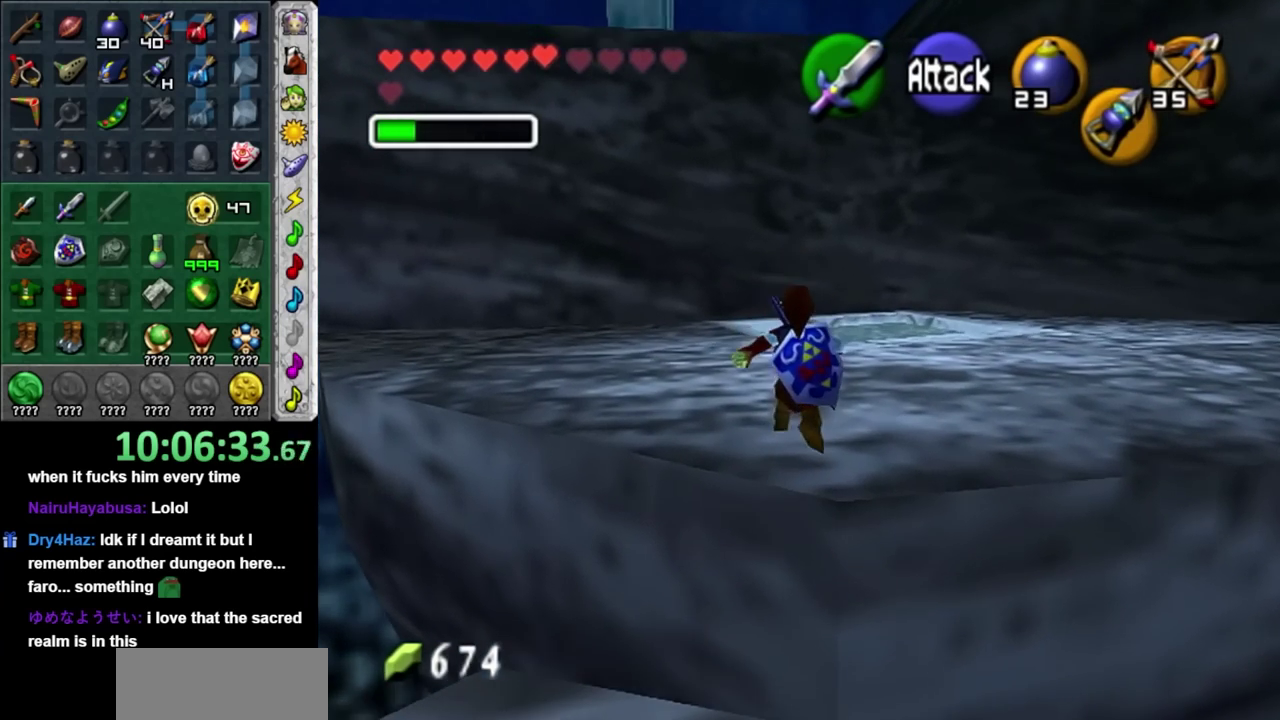
{"buttons": ["A"], "left_stick": "up", "right_stick": "center", "events": [[283, "left_stick", "up"]]}
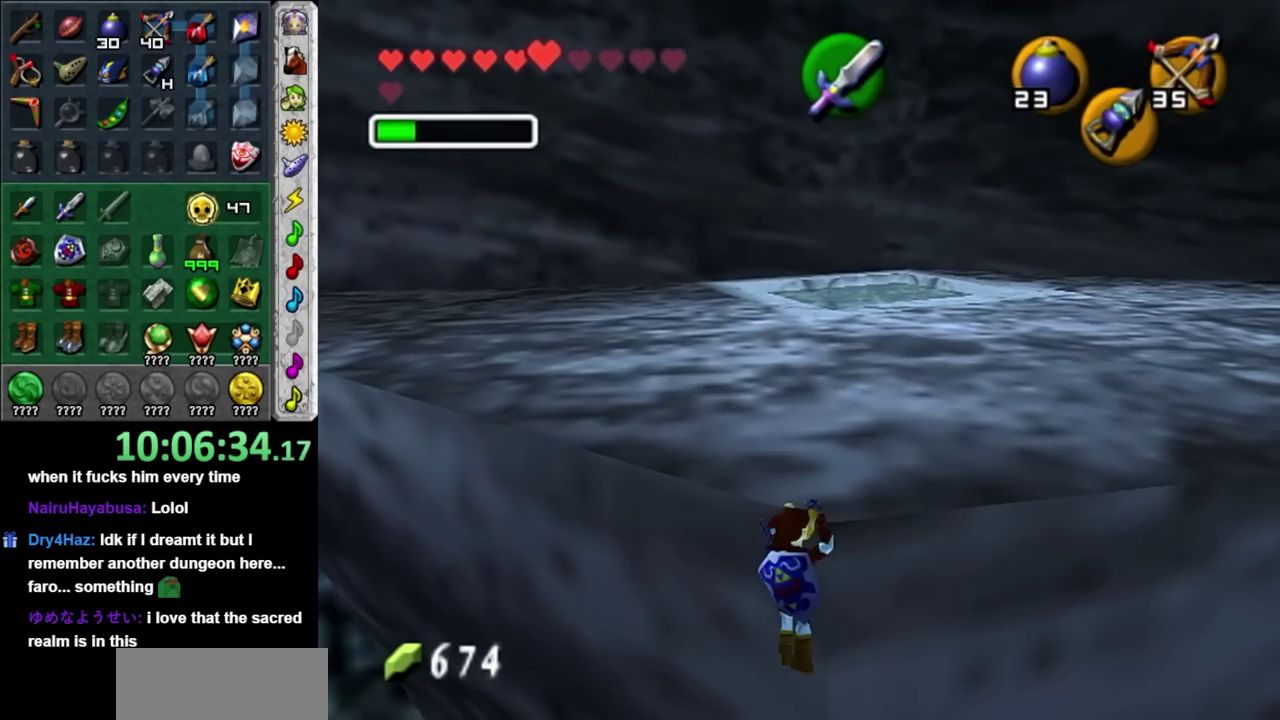
{"buttons": [], "left_stick": "up", "right_stick": "center", "events": [[283, "A", "up"]]}
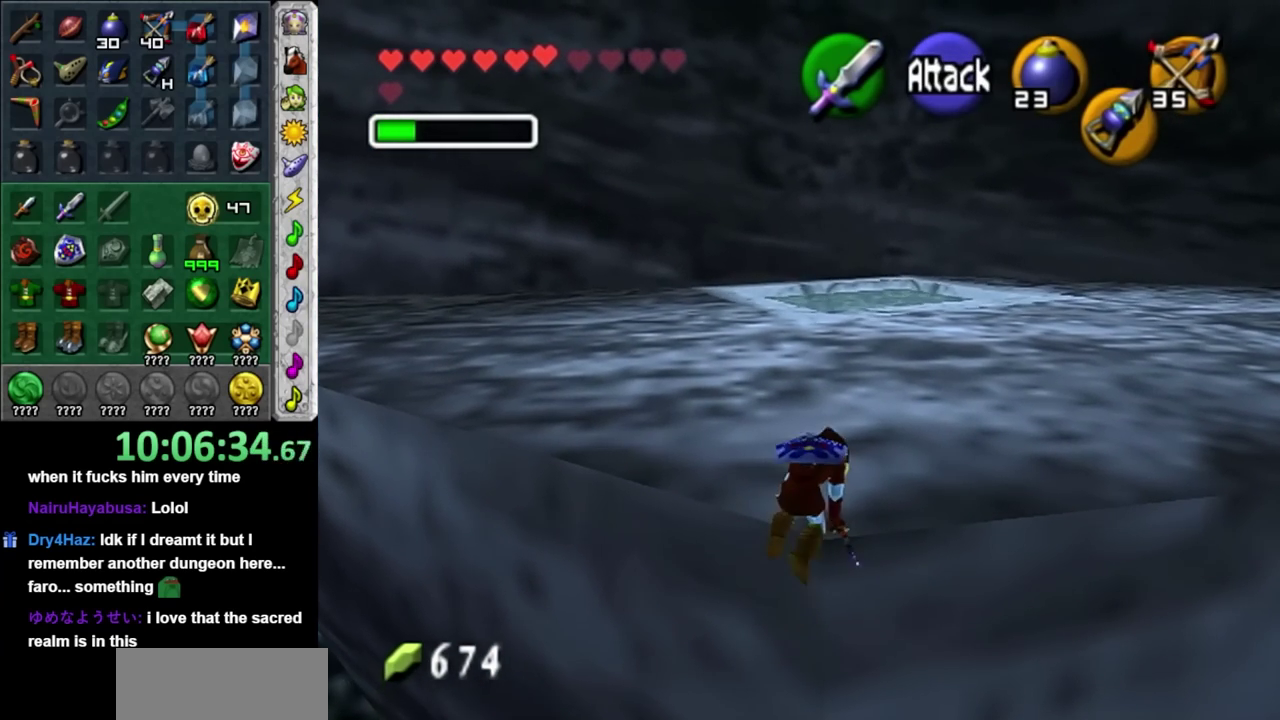
{"buttons": ["A", "L1"], "left_stick": "up-right", "right_stick": "center", "events": [[117, "left_stick", "up-right"], [433, "A", "down"], [467, "L1", "down"]]}
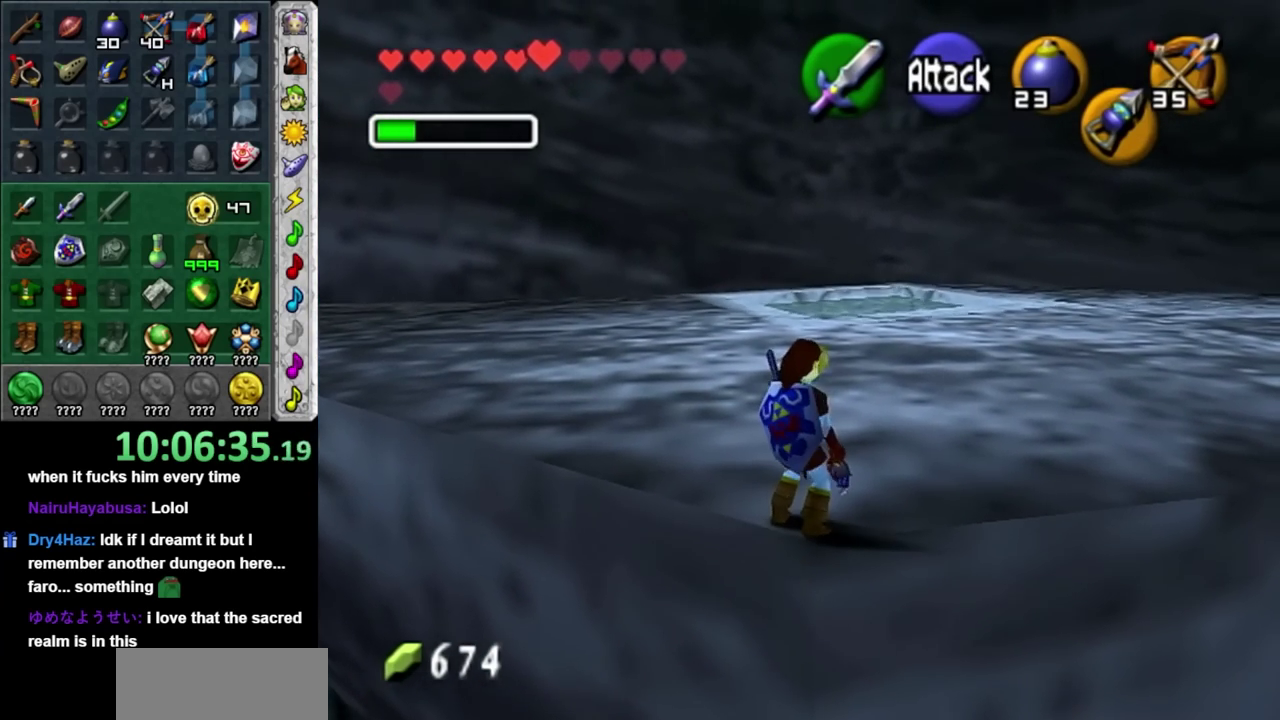
{"buttons": [], "left_stick": "up", "right_stick": "center", "events": [[67, "A", "up"], [217, "left_stick", "up"], [250, "L1", "up"]]}
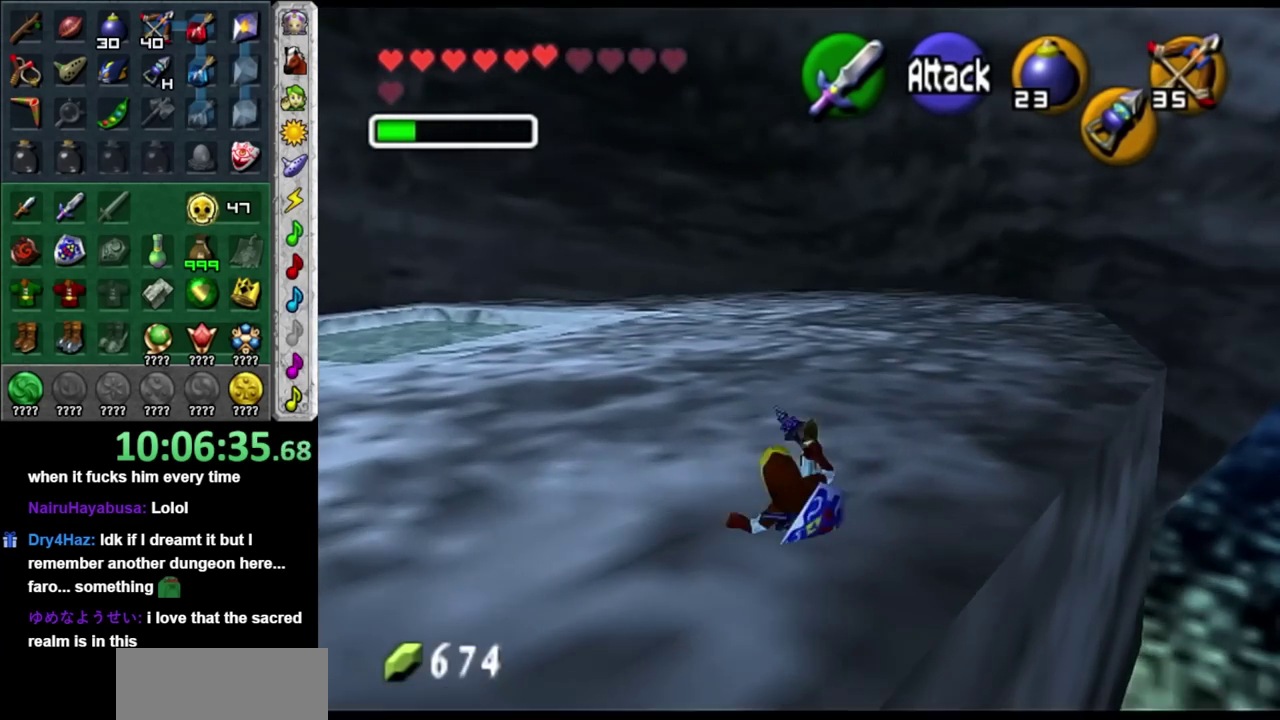
{"buttons": ["A"], "left_stick": "up-left", "right_stick": "center", "events": [[250, "left_stick", "up-left"], [400, "A", "down"]]}
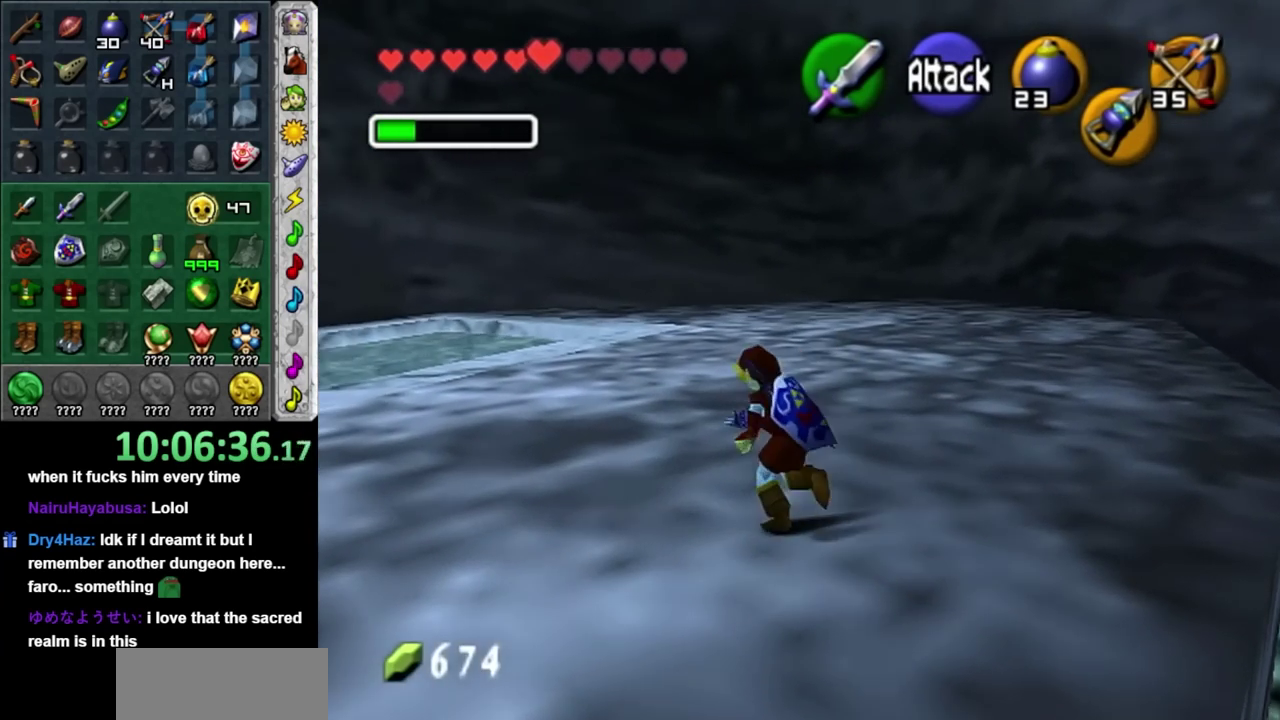
{"buttons": [], "left_stick": "up", "right_stick": "center", "events": [[67, "A", "up"], [317, "left_stick", "up"]]}
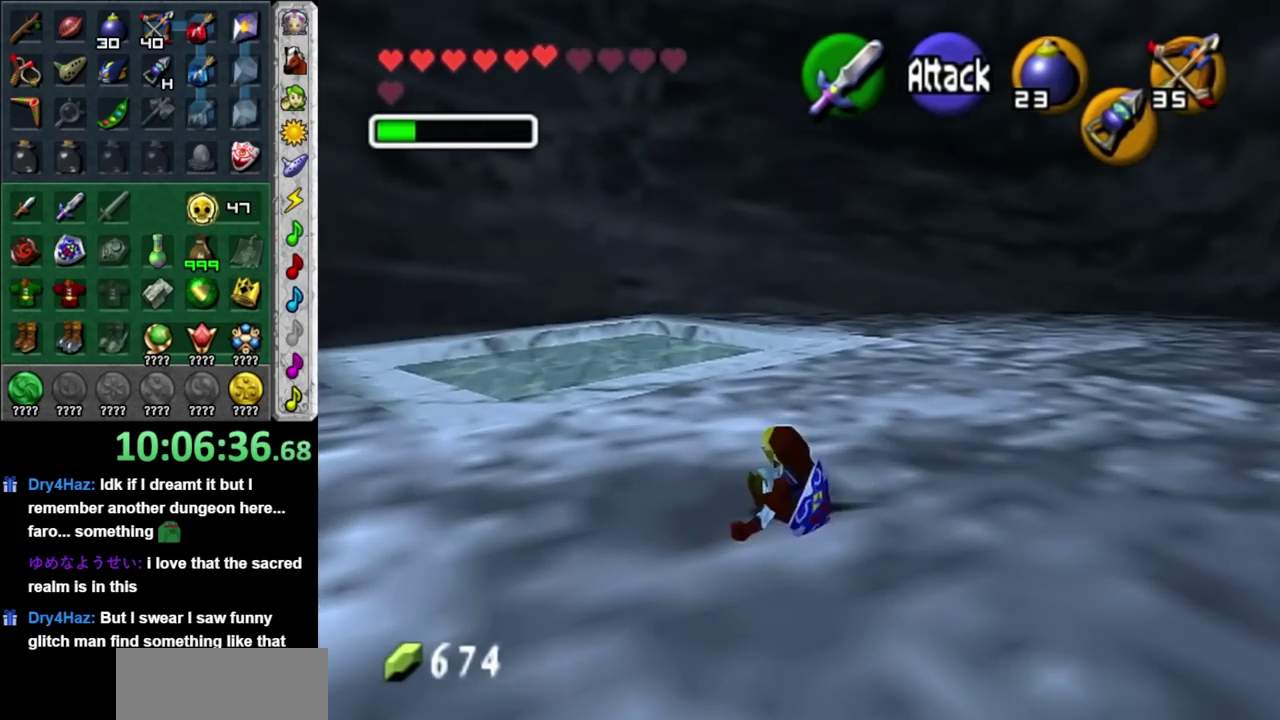
{"buttons": ["L1"], "left_stick": "down", "right_stick": "center", "events": [[117, "A", "down"], [300, "A", "up"], [300, "left_stick", "down"], [367, "L1", "down"]]}
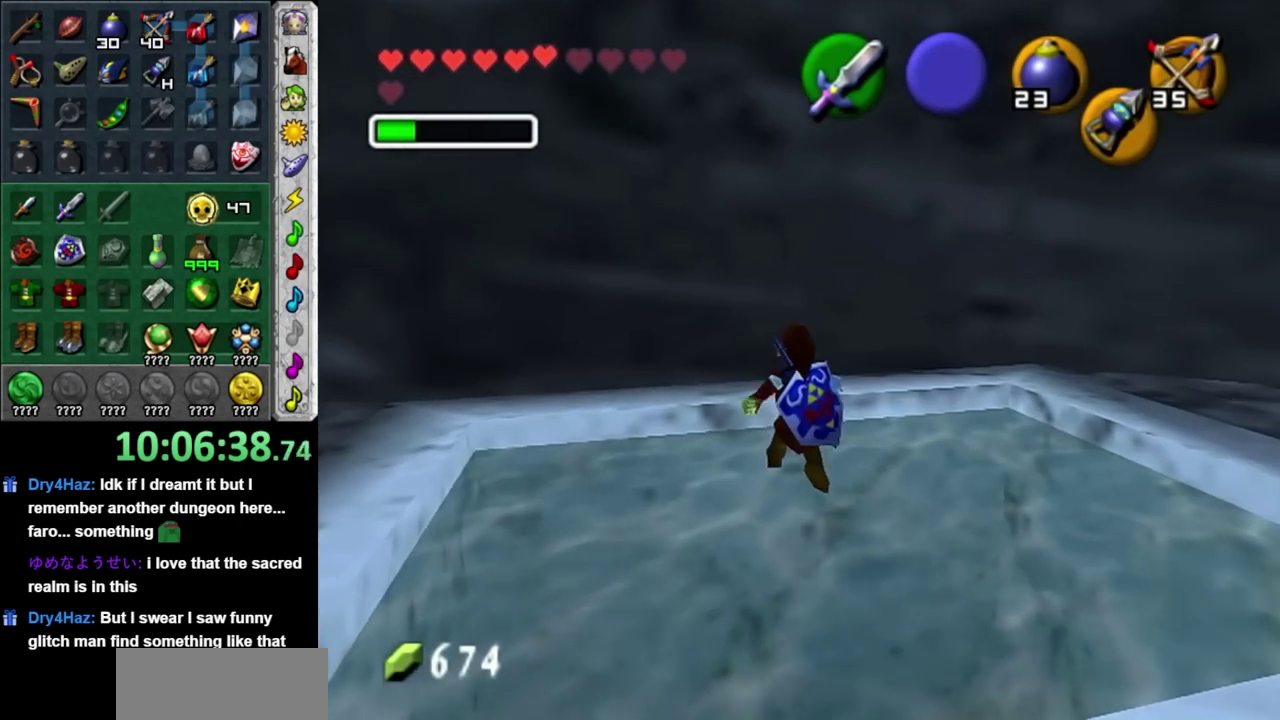
{"buttons": ["L1"], "left_stick": "down-right", "right_stick": "center", "events": [[83, "left_stick", "down-right"], [333, "DPAD_LEFT", "down"], [500, "DPAD_LEFT", "up"]]}
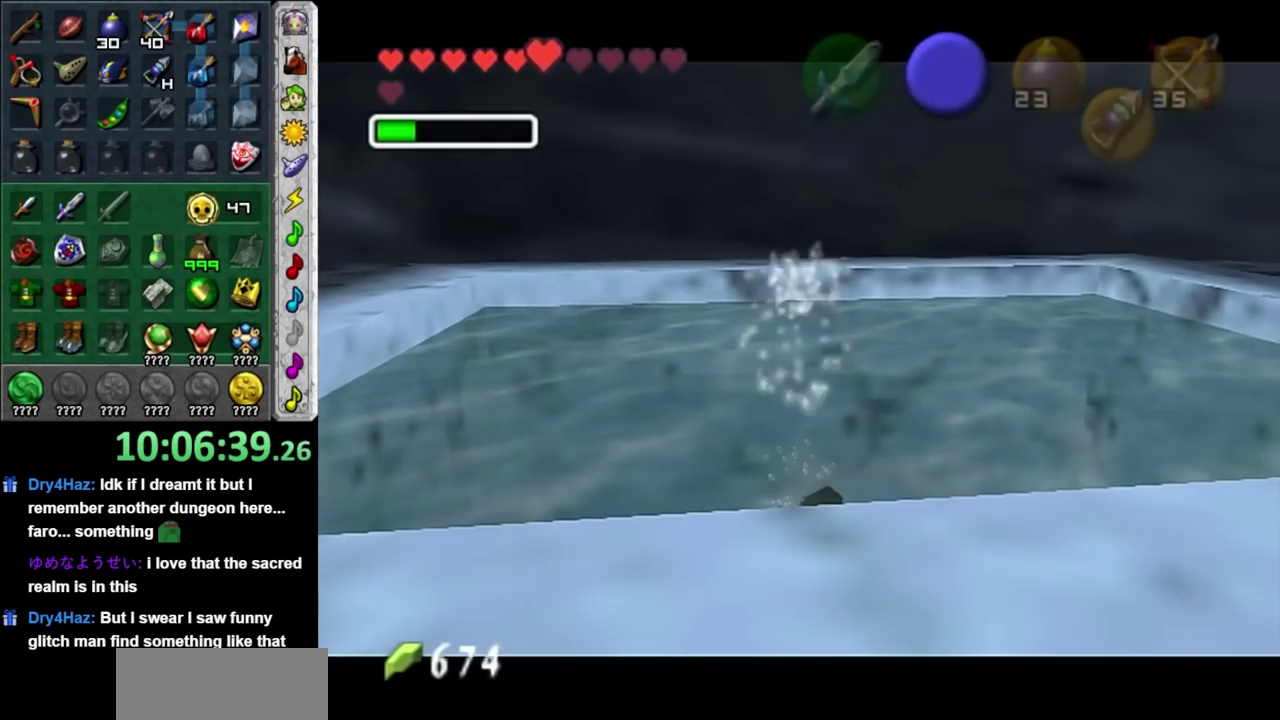
{"buttons": ["L1"], "left_stick": "up-right", "right_stick": "center", "events": [[250, "left_stick", "right"], [433, "left_stick", "up-right"]]}
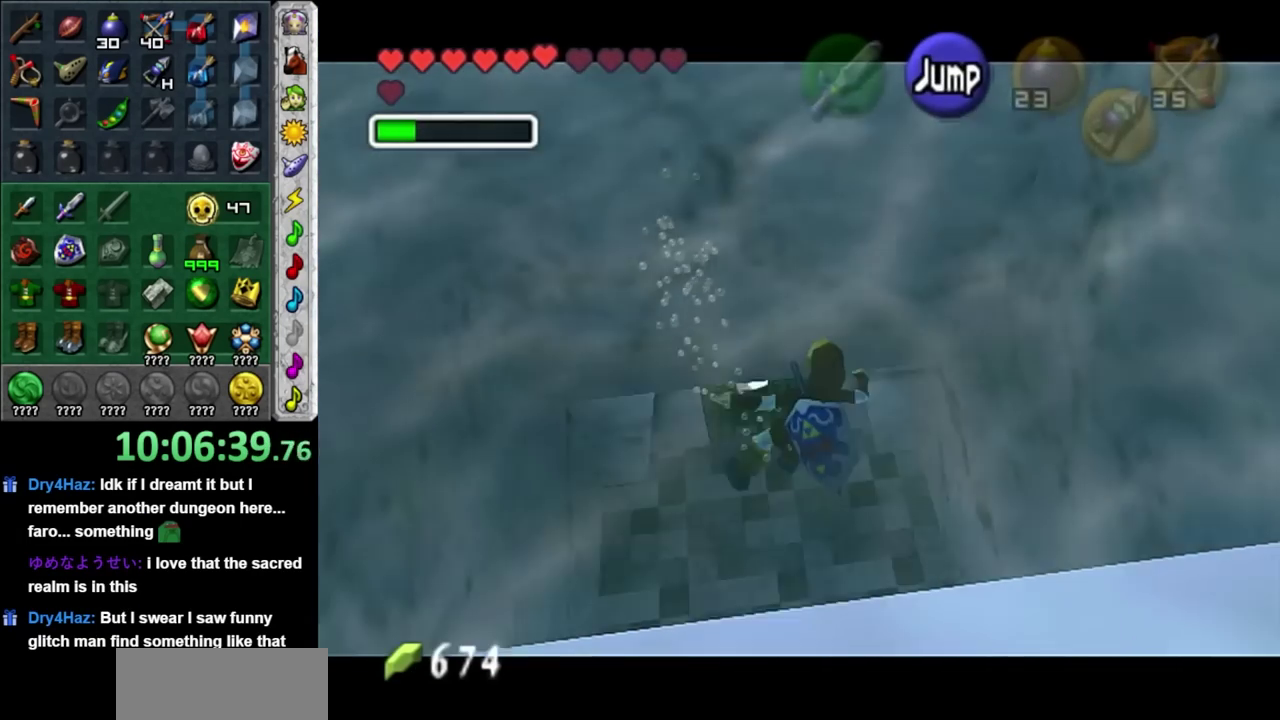
{"buttons": ["L1"], "left_stick": "left", "right_stick": "center", "events": [[117, "left_stick", "up"], [250, "left_stick", "up-left"], [367, "left_stick", "left"]]}